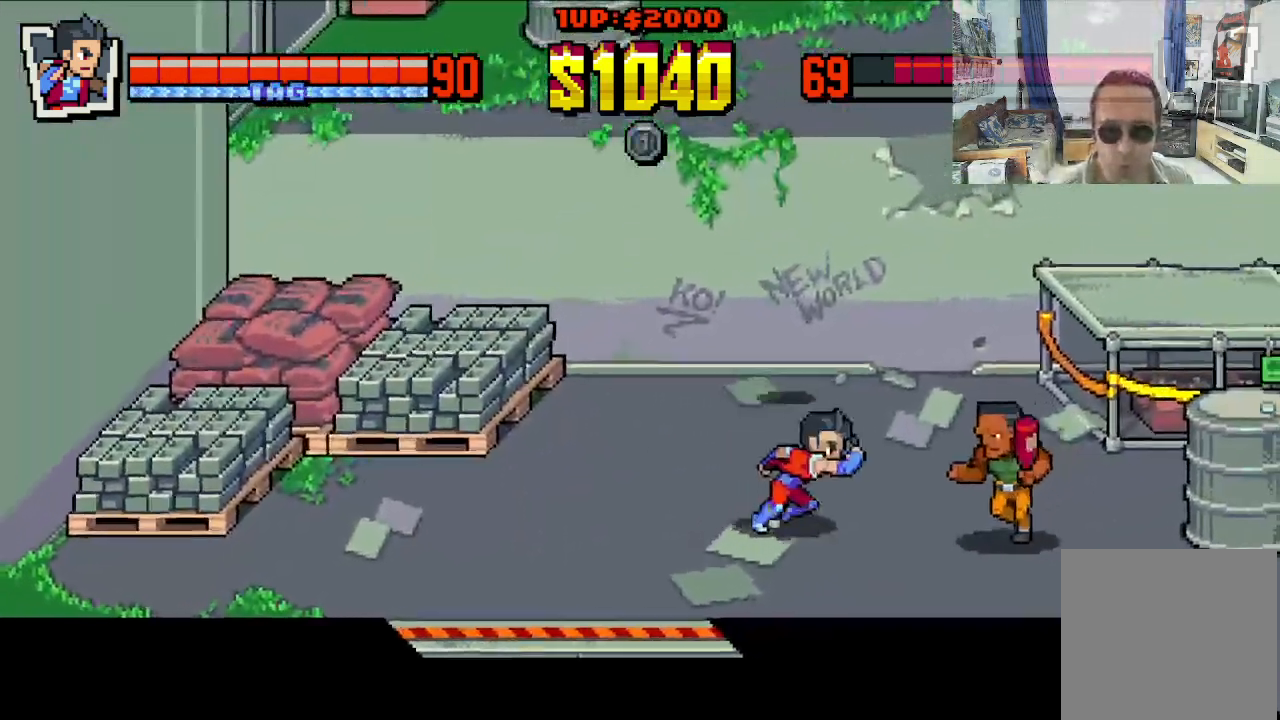
Gameplay with a controller (Xbox layout); each line is a JSON object with the inputs held at the frame after it (dt_ms = milliseconds from this image to that frame). "events" lists button and stick changes between this image and that frame as [ms after this image, input, new state], when the widget could be followed in between. Not read: L1 L3 R1 R3 right_stick.
{"dt_ms": 500, "buttons": ["X", "DPAD_RIGHT"], "left_stick": "center", "events": [[83, "X", "down"], [183, "X", "up"], [233, "X", "down"], [300, "X", "up"], [367, "X", "down"]]}
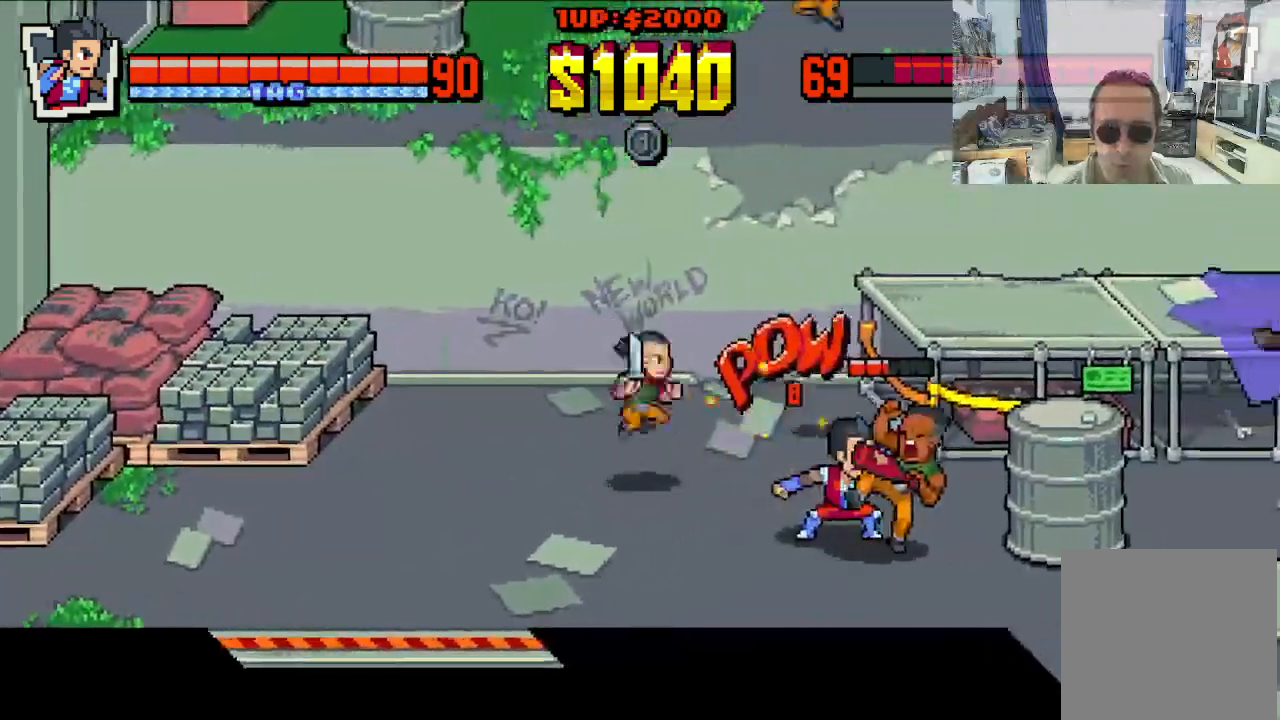
{"dt_ms": 500, "buttons": ["X", "DPAD_RIGHT"], "left_stick": "center", "events": [[150, "X", "up"], [333, "DPAD_DOWN", "down"], [483, "DPAD_DOWN", "up"], [500, "X", "down"]]}
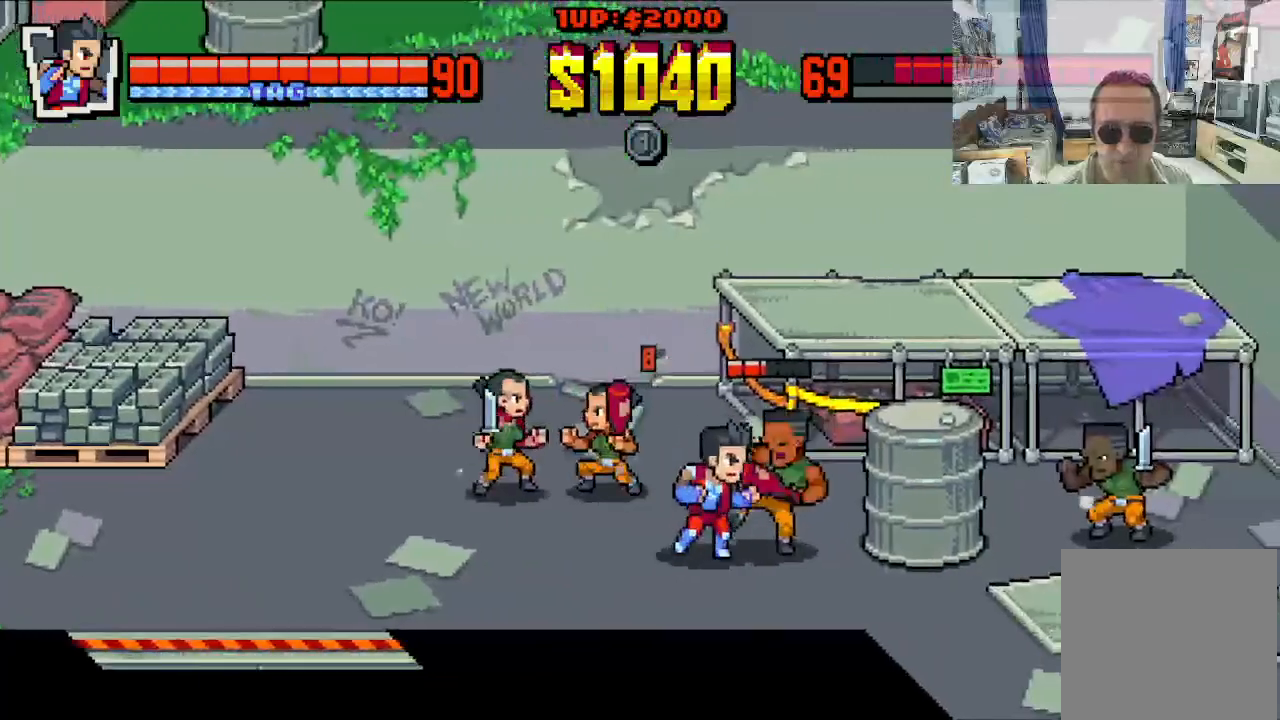
{"dt_ms": 500, "buttons": ["DPAD_RIGHT"], "left_stick": "center", "events": [[83, "X", "up"], [150, "X", "down"], [217, "X", "up"], [333, "X", "down"], [417, "X", "up"]]}
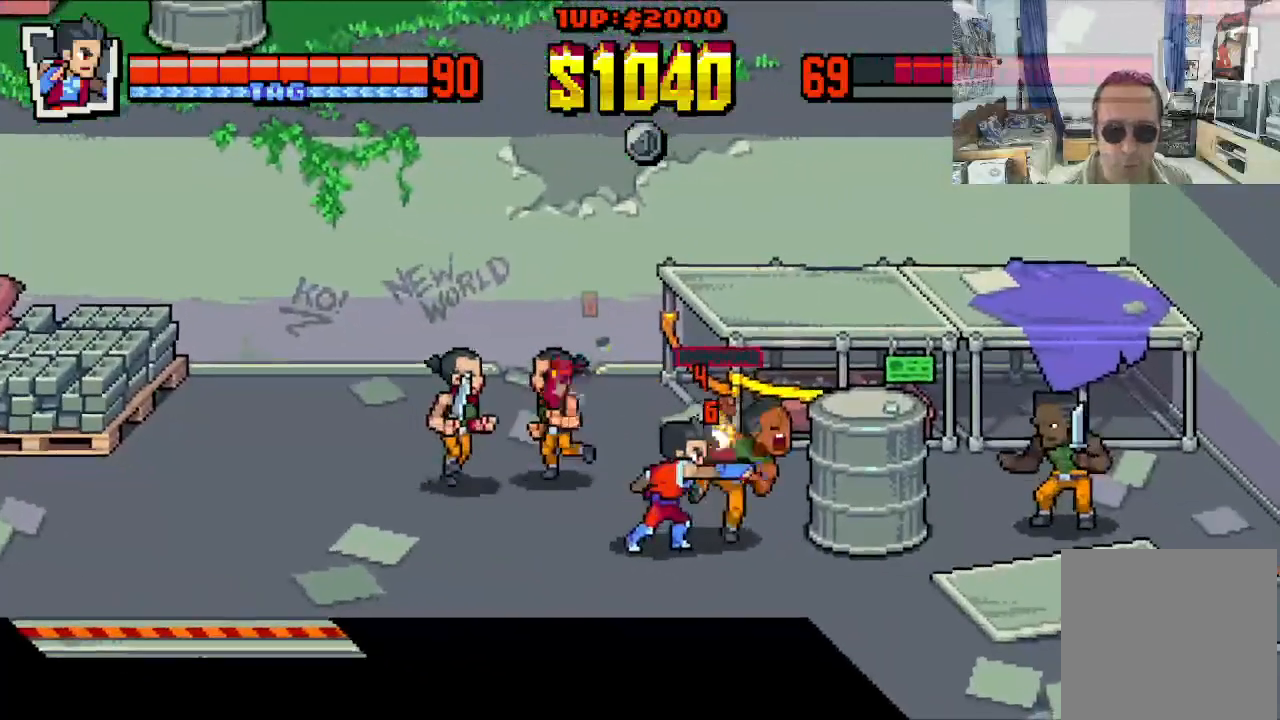
{"dt_ms": 500, "buttons": ["B", "DPAD_RIGHT"], "left_stick": "center", "events": [[150, "B", "down"], [233, "B", "up"], [300, "B", "down"], [367, "B", "up"], [433, "B", "down"]]}
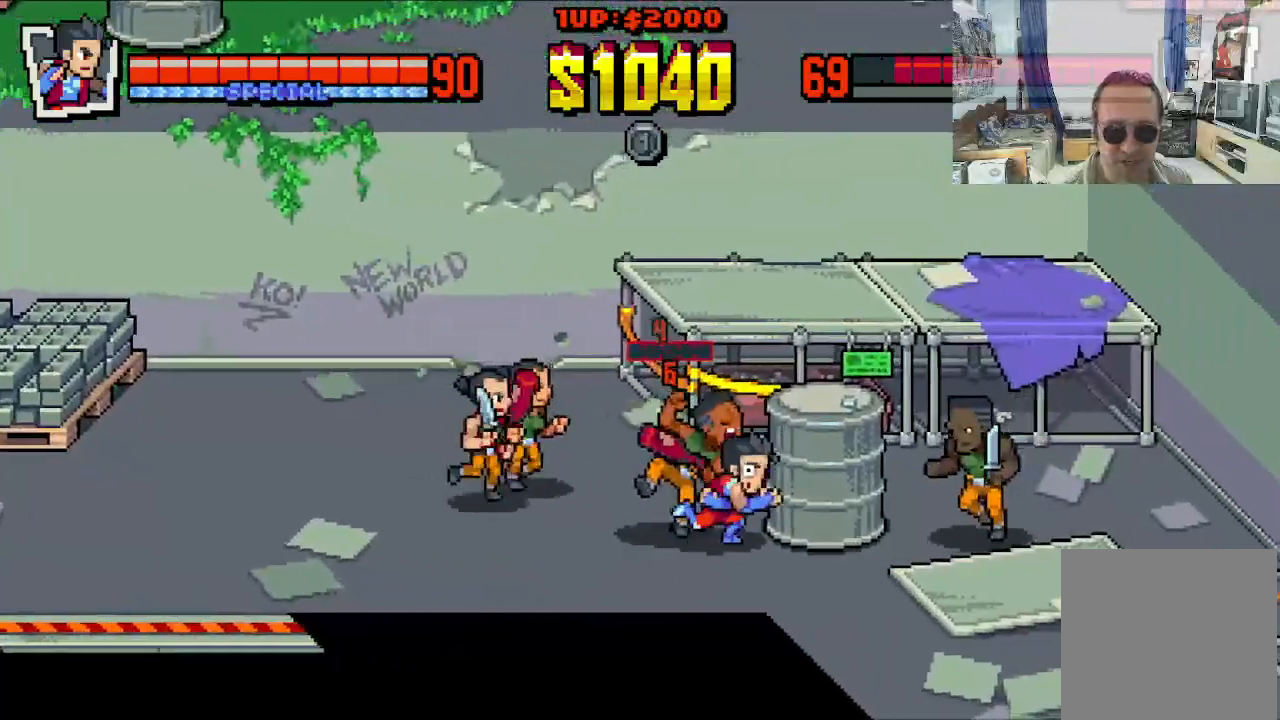
{"dt_ms": 500, "buttons": ["DPAD_UP", "DPAD_LEFT"], "left_stick": "center", "events": [[17, "B", "up"], [50, "DPAD_UP", "down"], [67, "DPAD_LEFT", "down"], [67, "DPAD_RIGHT", "up"], [100, "B", "down"], [100, "DPAD_UP", "up"], [183, "B", "up"], [417, "DPAD_UP", "down"]]}
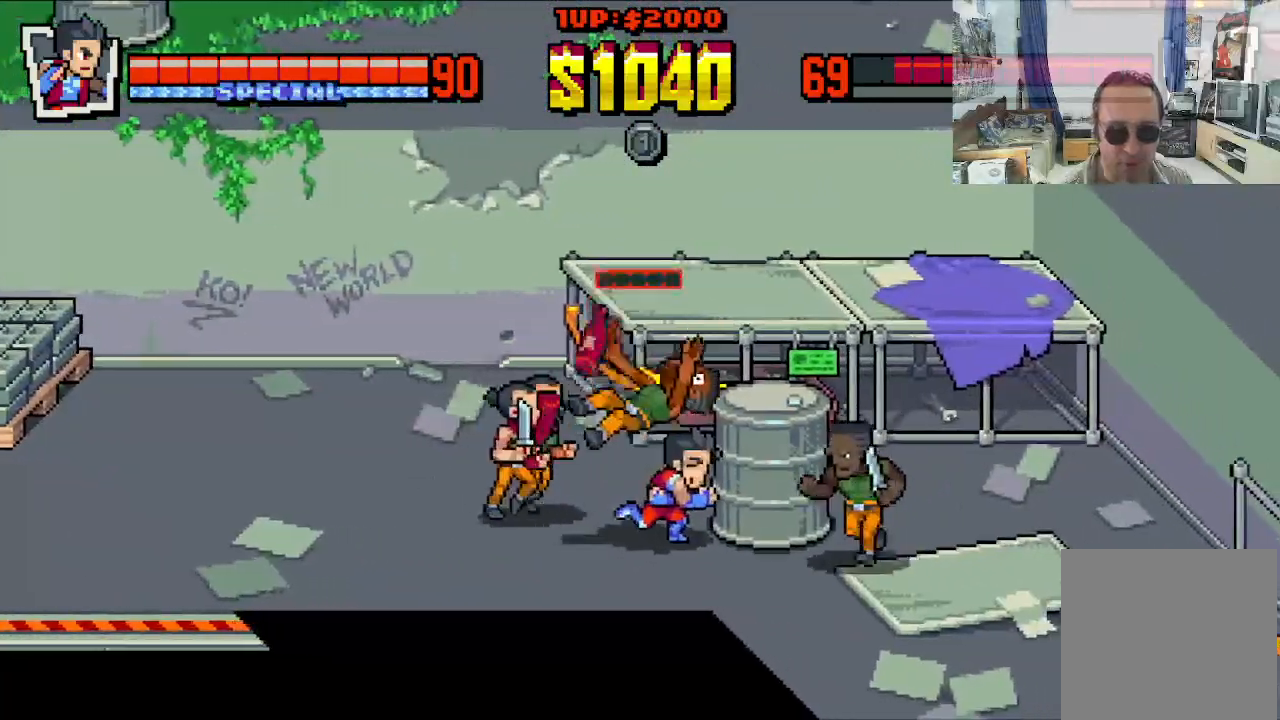
{"dt_ms": 500, "buttons": ["DPAD_DOWN", "DPAD_LEFT"], "left_stick": "center", "events": [[50, "B", "down"], [67, "DPAD_UP", "up"], [150, "B", "up"], [333, "DPAD_DOWN", "down"]]}
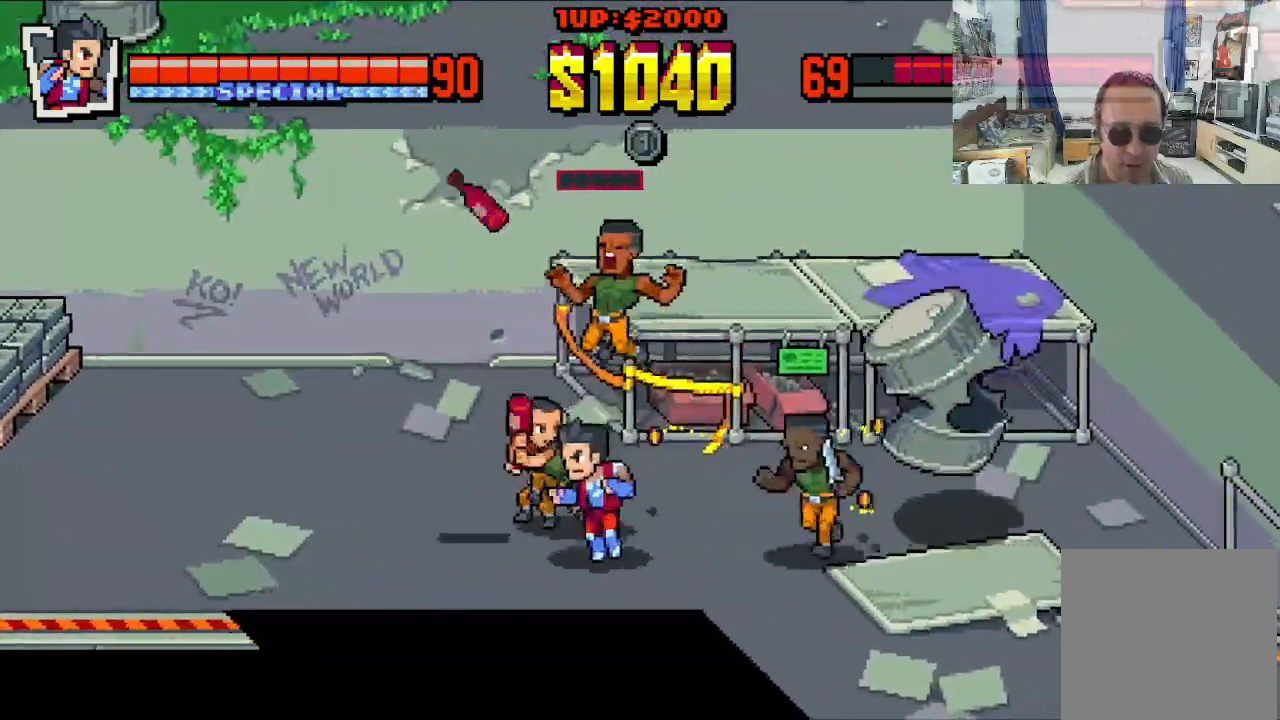
{"dt_ms": 500, "buttons": ["DPAD_LEFT"], "left_stick": "center", "events": [[267, "DPAD_DOWN", "up"]]}
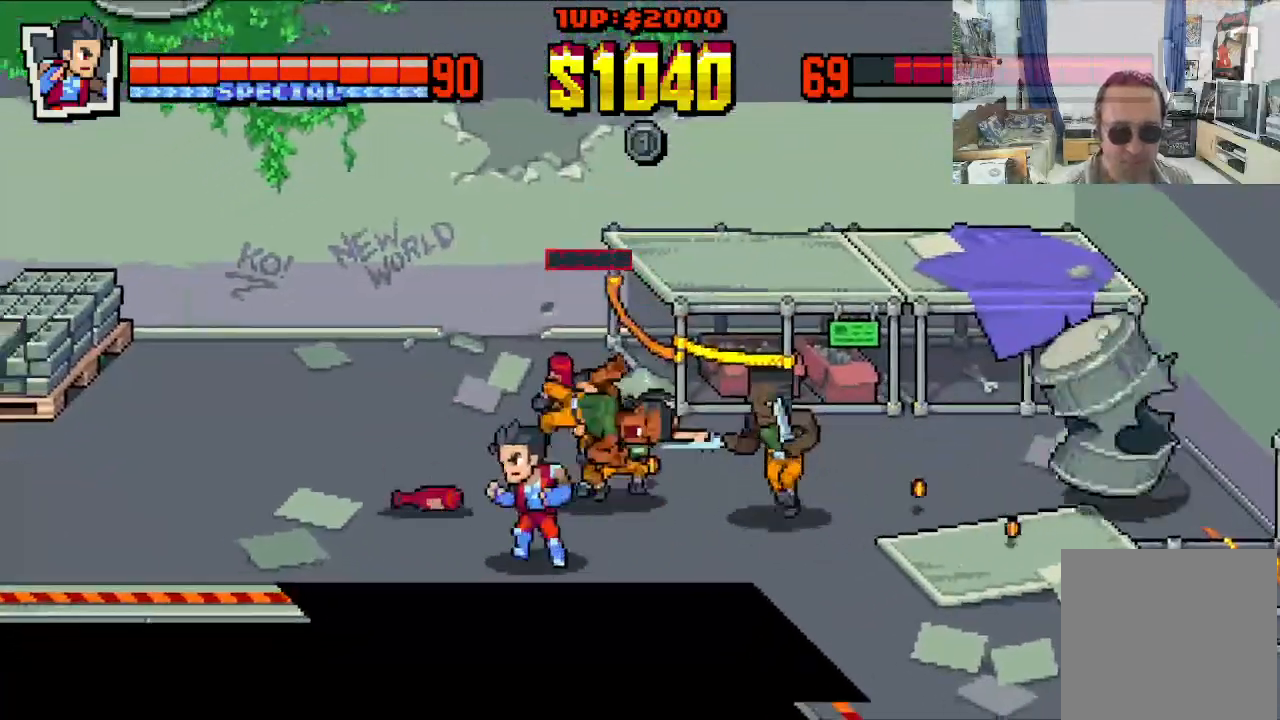
{"dt_ms": 500, "buttons": ["DPAD_UP", "DPAD_RIGHT"], "left_stick": "center", "events": [[133, "DPAD_UP", "down"], [333, "DPAD_LEFT", "up"], [333, "DPAD_RIGHT", "down"]]}
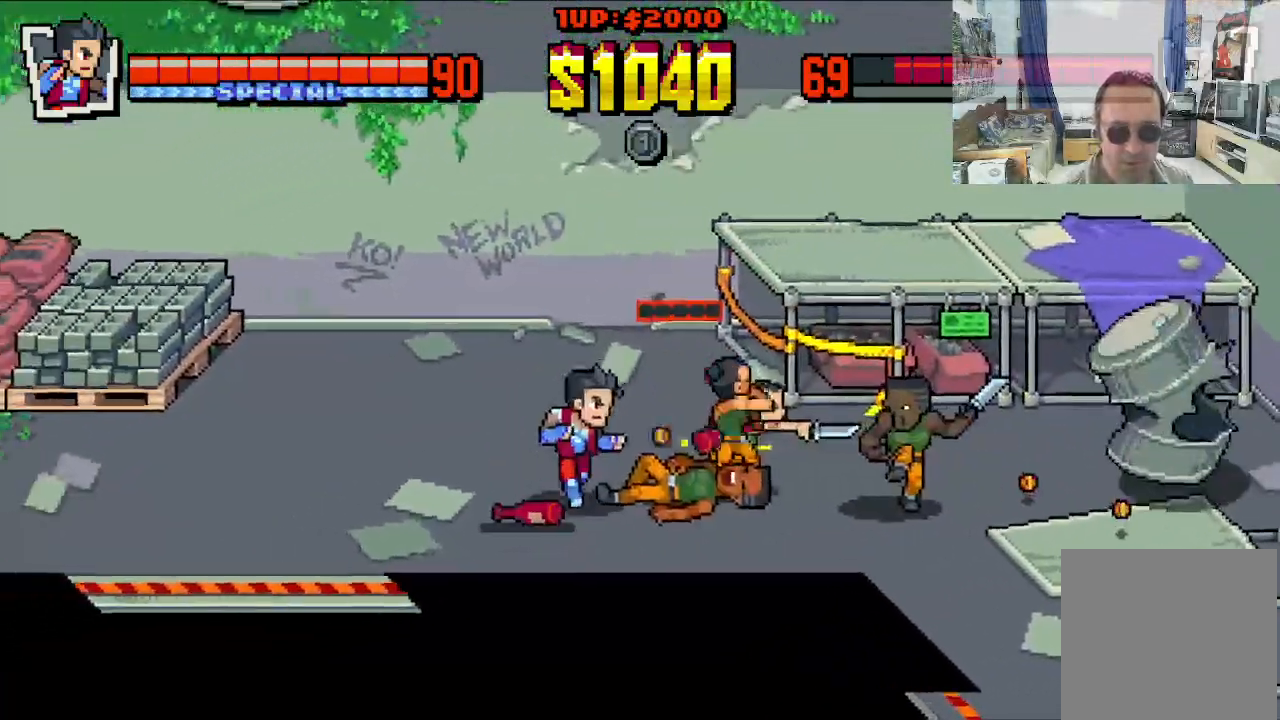
{"dt_ms": 500, "buttons": ["B", "DPAD_RIGHT"], "left_stick": "center", "events": [[100, "DPAD_UP", "up"], [133, "B", "down"], [133, "DPAD_DOWN", "down"], [200, "DPAD_DOWN", "up"], [217, "B", "up"], [300, "B", "down"], [383, "B", "up"], [450, "B", "down"]]}
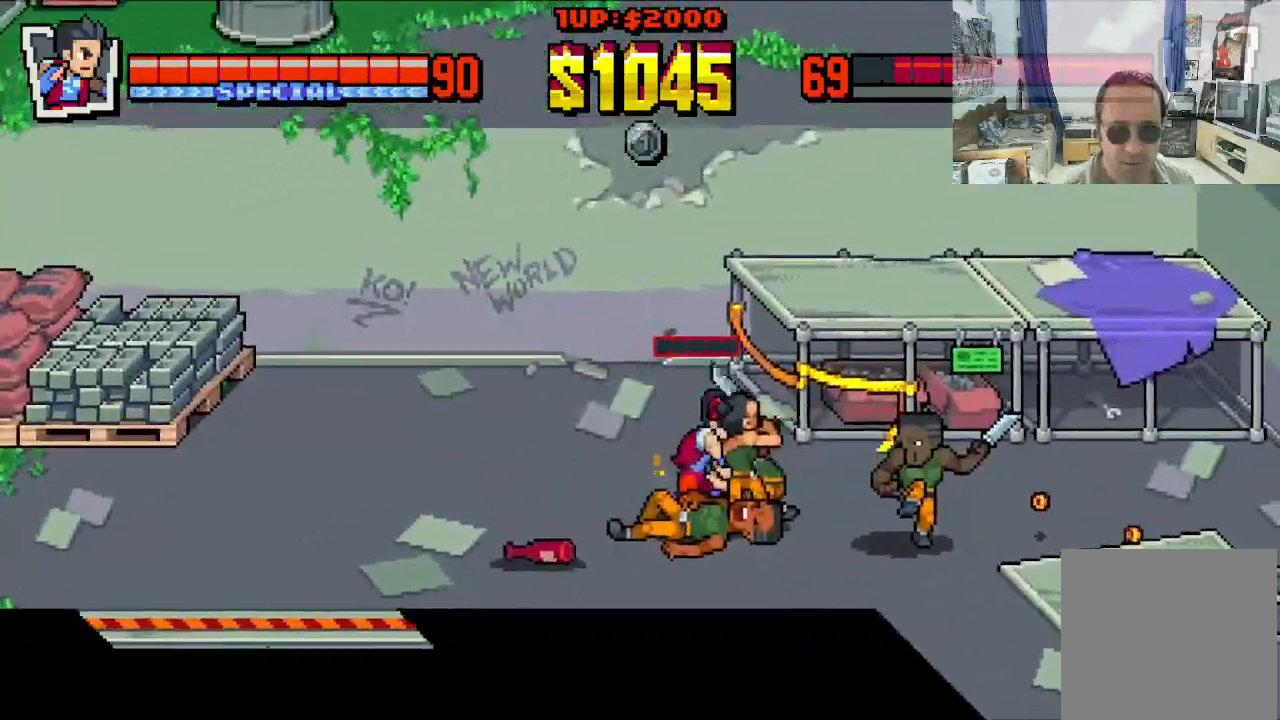
{"dt_ms": 500, "buttons": ["DPAD_RIGHT"], "left_stick": "center", "events": [[33, "B", "up"], [100, "B", "down"], [183, "B", "up"], [250, "B", "down"], [350, "B", "up"], [400, "B", "down"], [500, "B", "up"]]}
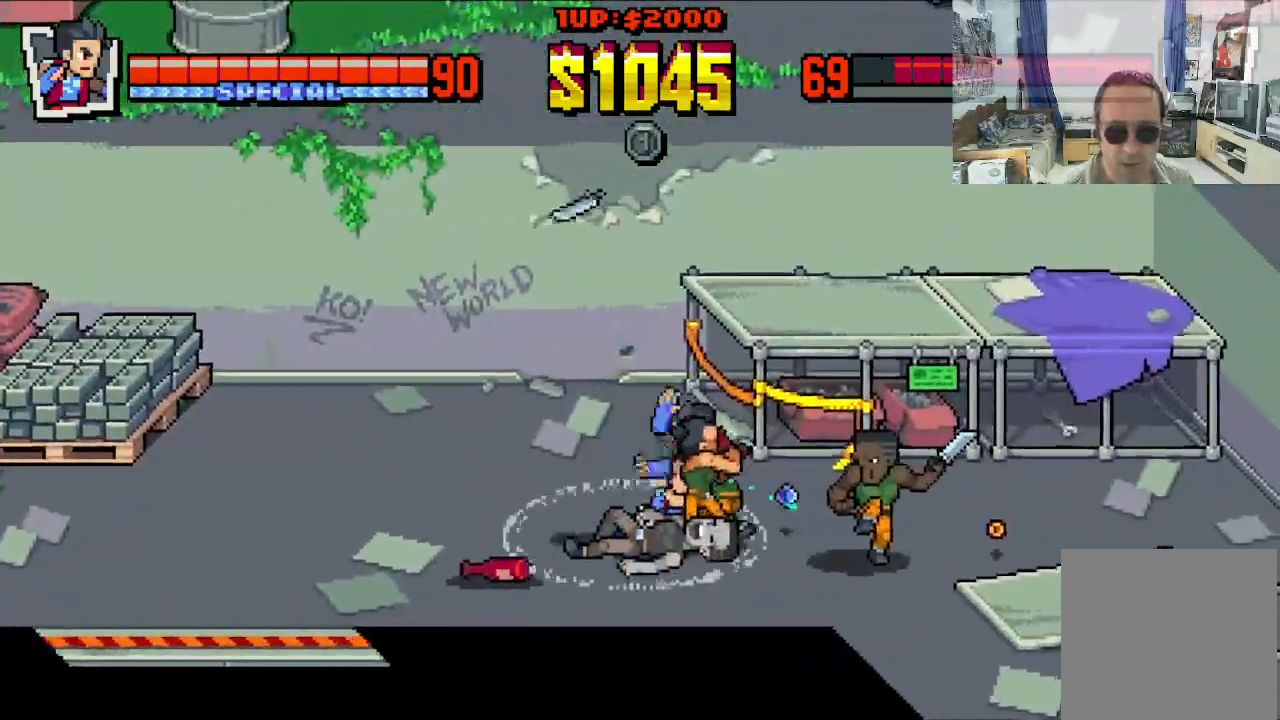
{"dt_ms": 500, "buttons": ["DPAD_DOWN", "DPAD_RIGHT"], "left_stick": "center", "events": [[50, "B", "down"], [150, "B", "up"], [200, "B", "down"], [300, "B", "up"], [350, "B", "down"], [467, "B", "up"], [500, "DPAD_DOWN", "down"]]}
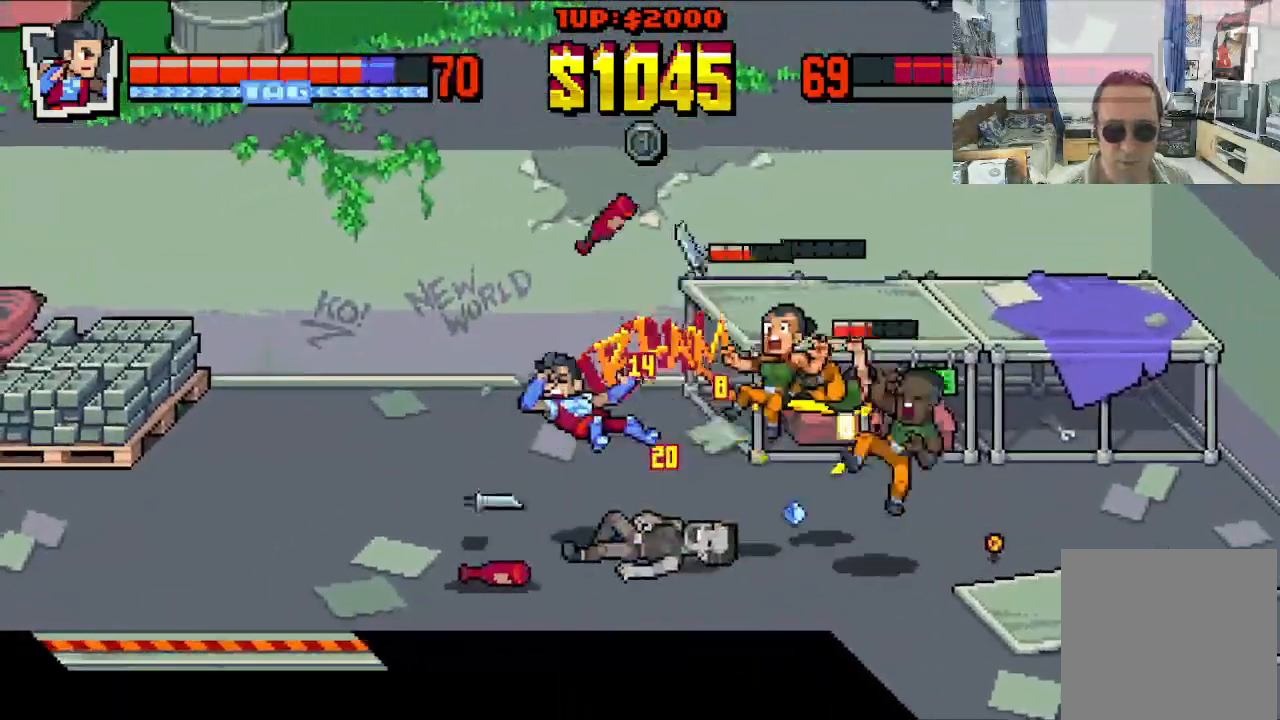
{"dt_ms": 500, "buttons": [], "left_stick": "center"}
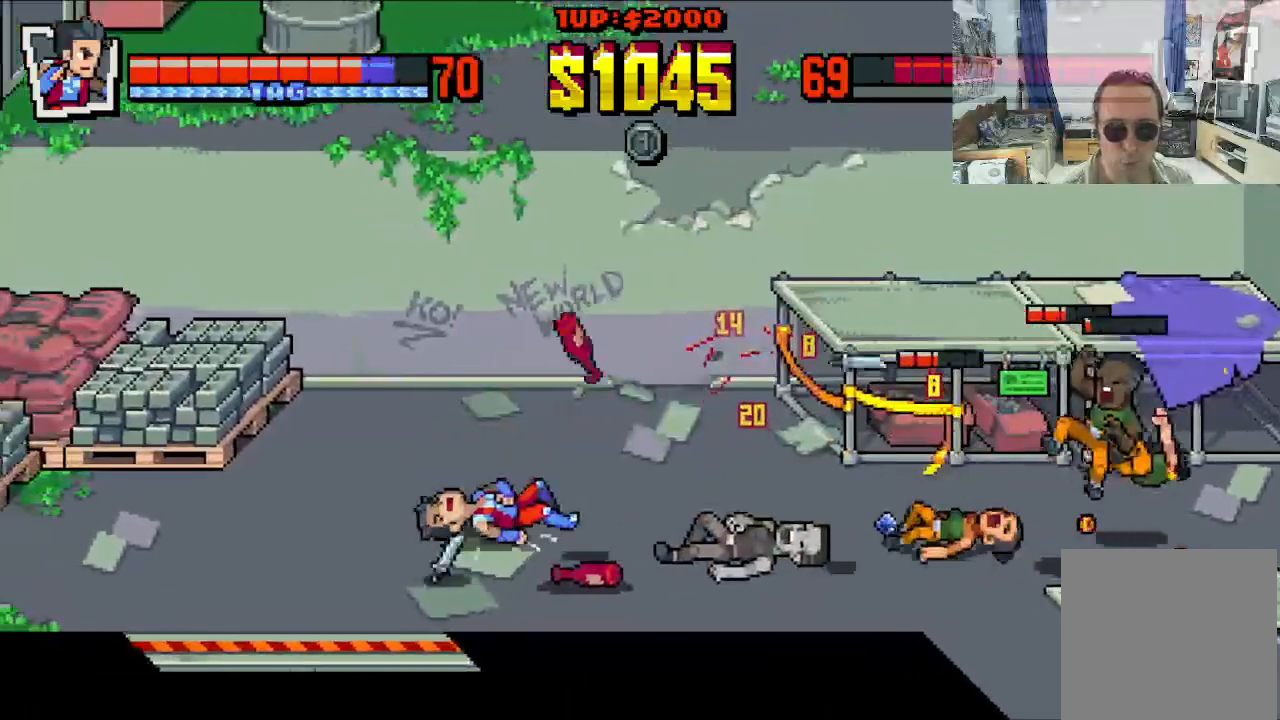
{"dt_ms": 500, "buttons": ["A", "X", "DPAD_LEFT"], "left_stick": "center"}
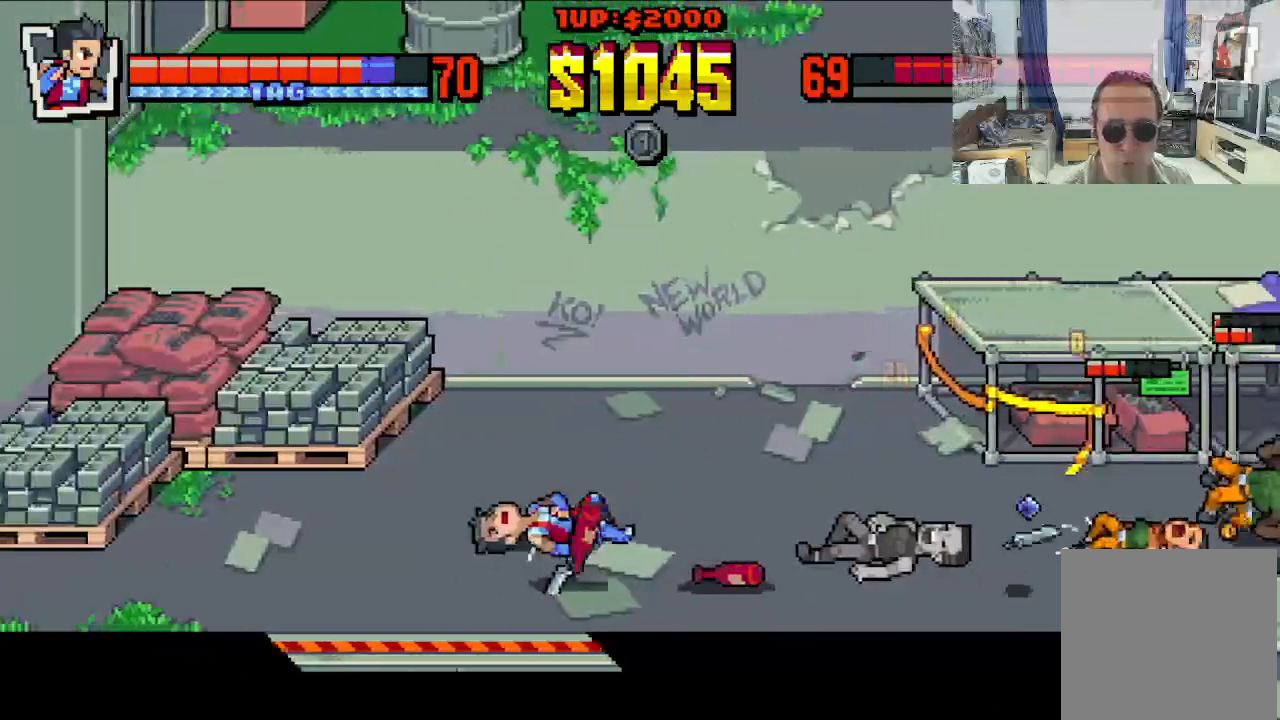
{"dt_ms": 500, "buttons": ["DPAD_LEFT"], "left_stick": "center", "events": [[50, "DPAD_DOWN", "down"], [67, "DPAD_LEFT", "up"], [83, "X", "up"], [100, "A", "up"], [133, "DPAD_DOWN", "up"], [133, "DPAD_RIGHT", "down"], [150, "DPAD_RIGHT", "up"], [183, "A", "down"], [217, "X", "down"], [267, "X", "up"], [283, "A", "up"], [483, "DPAD_LEFT", "down"]]}
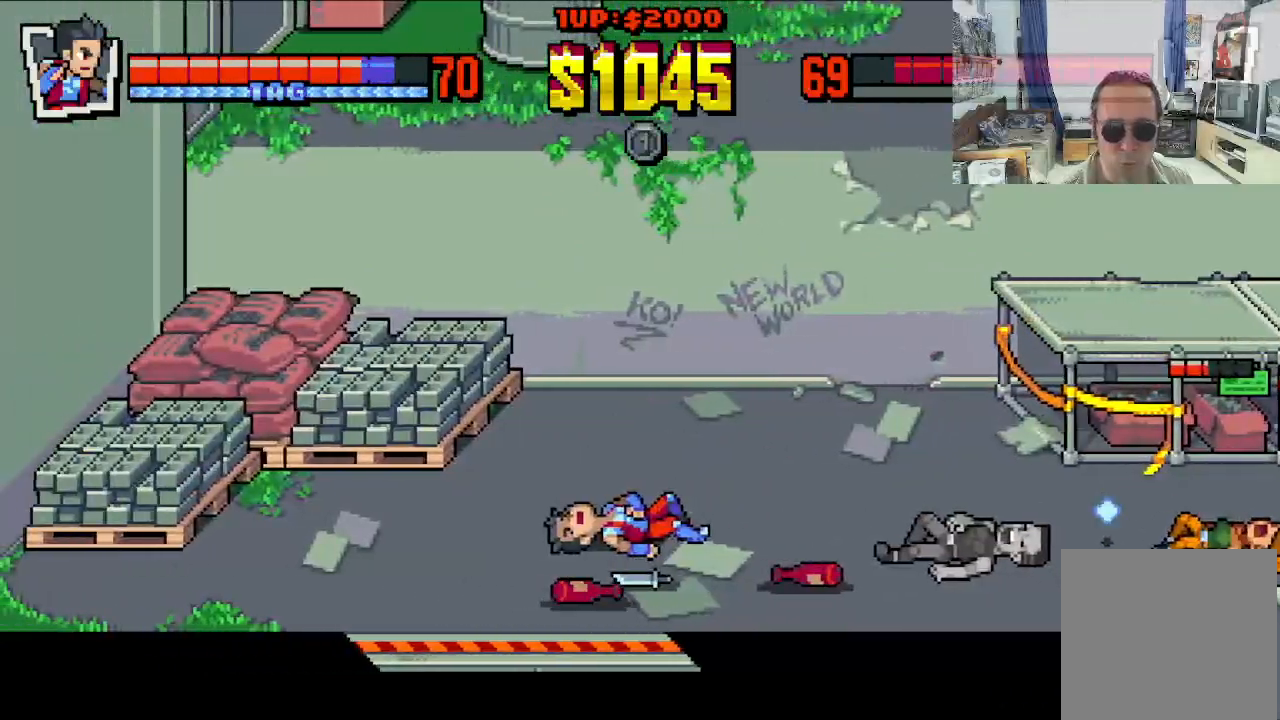
{"dt_ms": 500, "buttons": ["DPAD_RIGHT"], "left_stick": "center"}
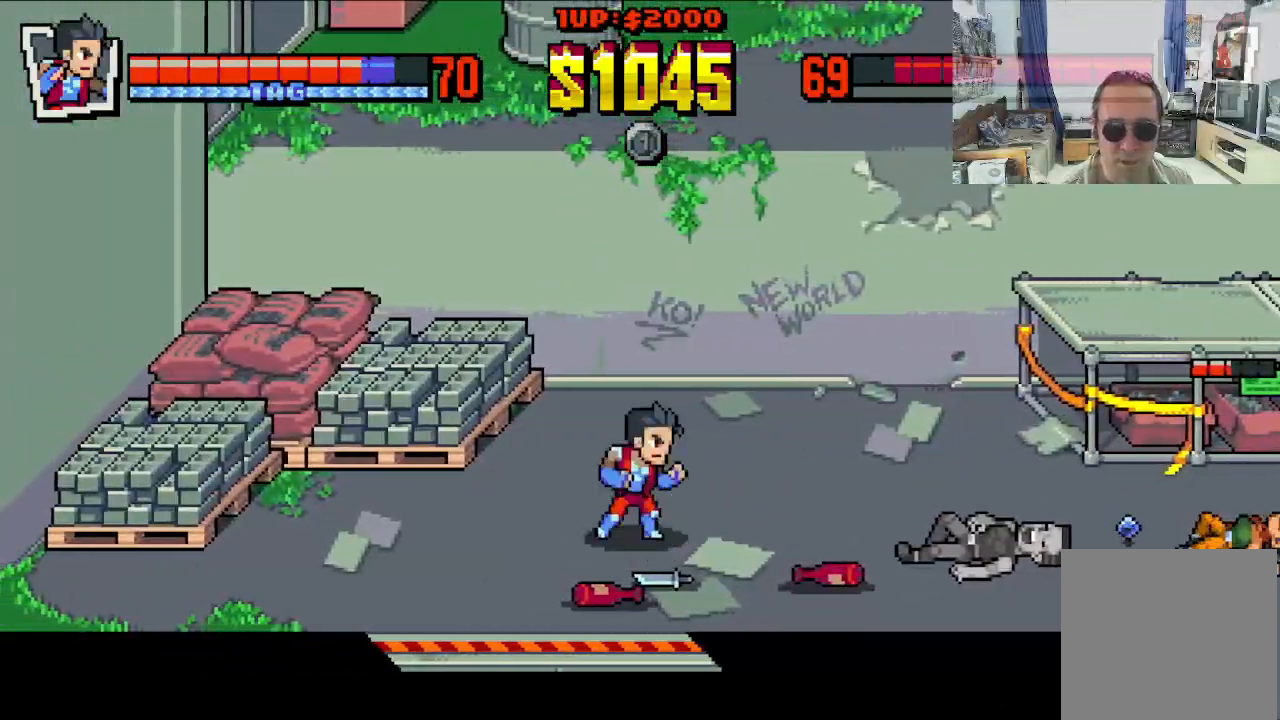
{"dt_ms": 500, "buttons": ["B", "DPAD_RIGHT"], "left_stick": "center", "events": [[33, "DPAD_UP", "down"], [67, "DPAD_LEFT", "down"], [67, "DPAD_RIGHT", "up"], [83, "DPAD_DOWN", "down"], [83, "DPAD_UP", "up"], [433, "DPAD_LEFT", "up"], [450, "DPAD_RIGHT", "down"], [483, "B", "down"], [483, "DPAD_DOWN", "up"]]}
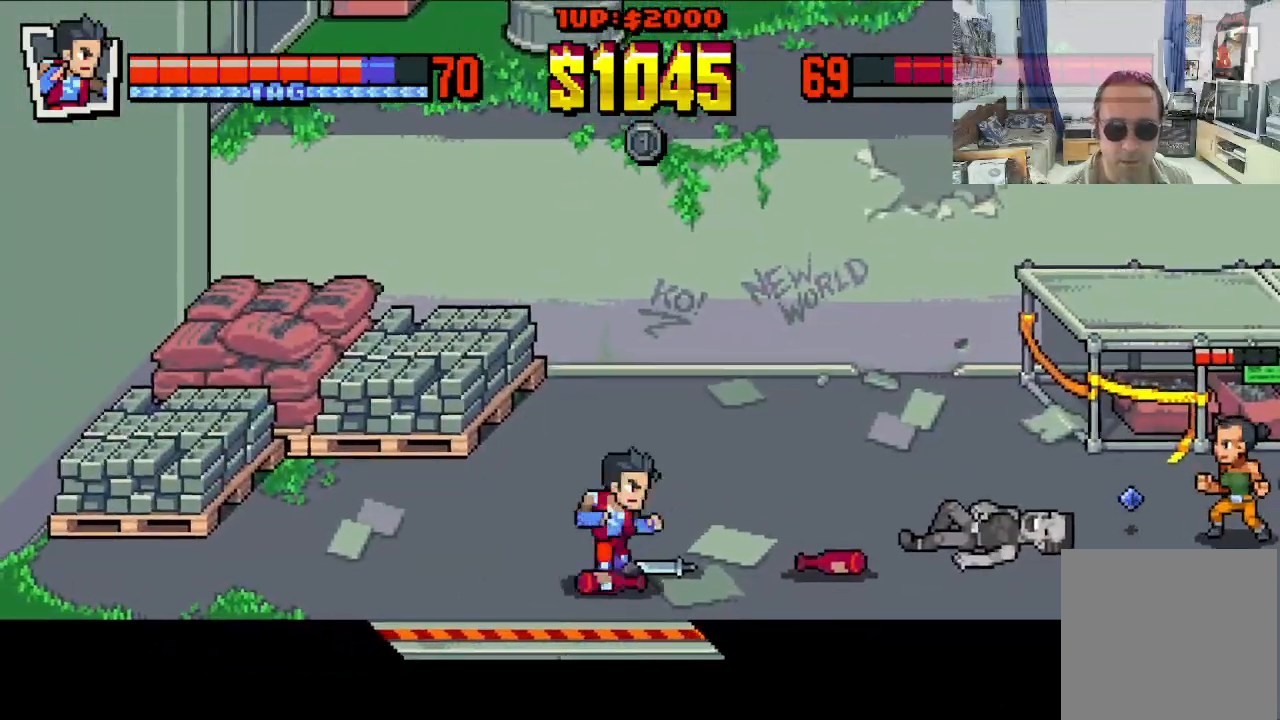
{"dt_ms": 500, "buttons": ["DPAD_UP", "DPAD_RIGHT"], "left_stick": "center", "events": [[17, "DPAD_RIGHT", "up"], [83, "B", "up"], [283, "DPAD_UP", "down"], [483, "DPAD_RIGHT", "down"]]}
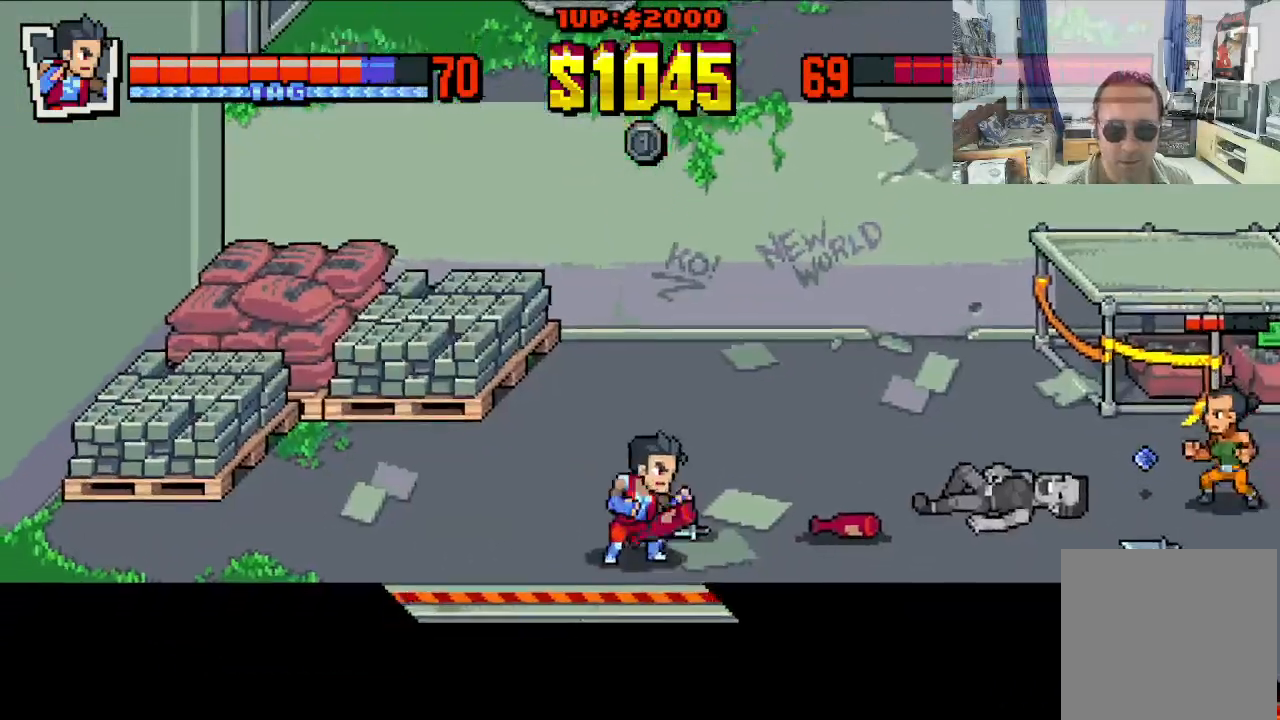
{"dt_ms": 500, "buttons": ["DPAD_UP", "DPAD_RIGHT"], "left_stick": "center", "events": [[33, "DPAD_UP", "up"], [333, "DPAD_UP", "down"]]}
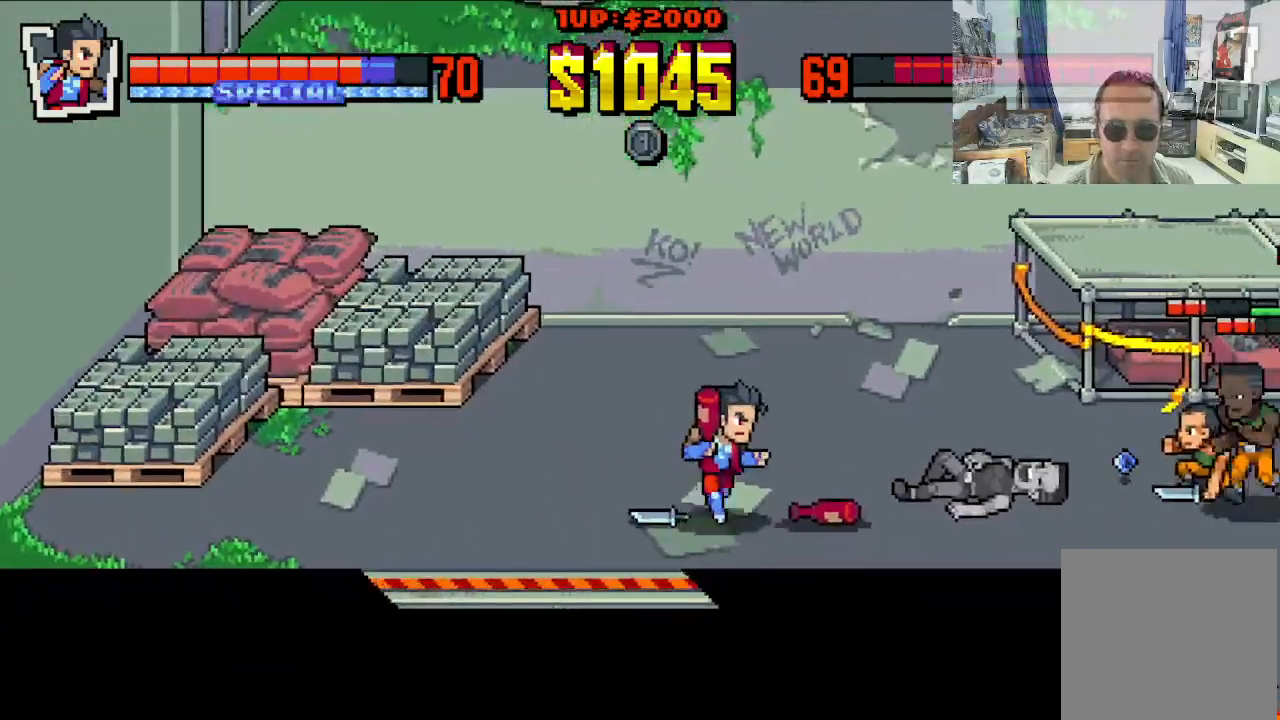
{"dt_ms": 500, "buttons": [], "left_stick": "center", "events": [[117, "B", "down"], [133, "DPAD_UP", "up"], [317, "B", "up"], [467, "DPAD_RIGHT", "up"]]}
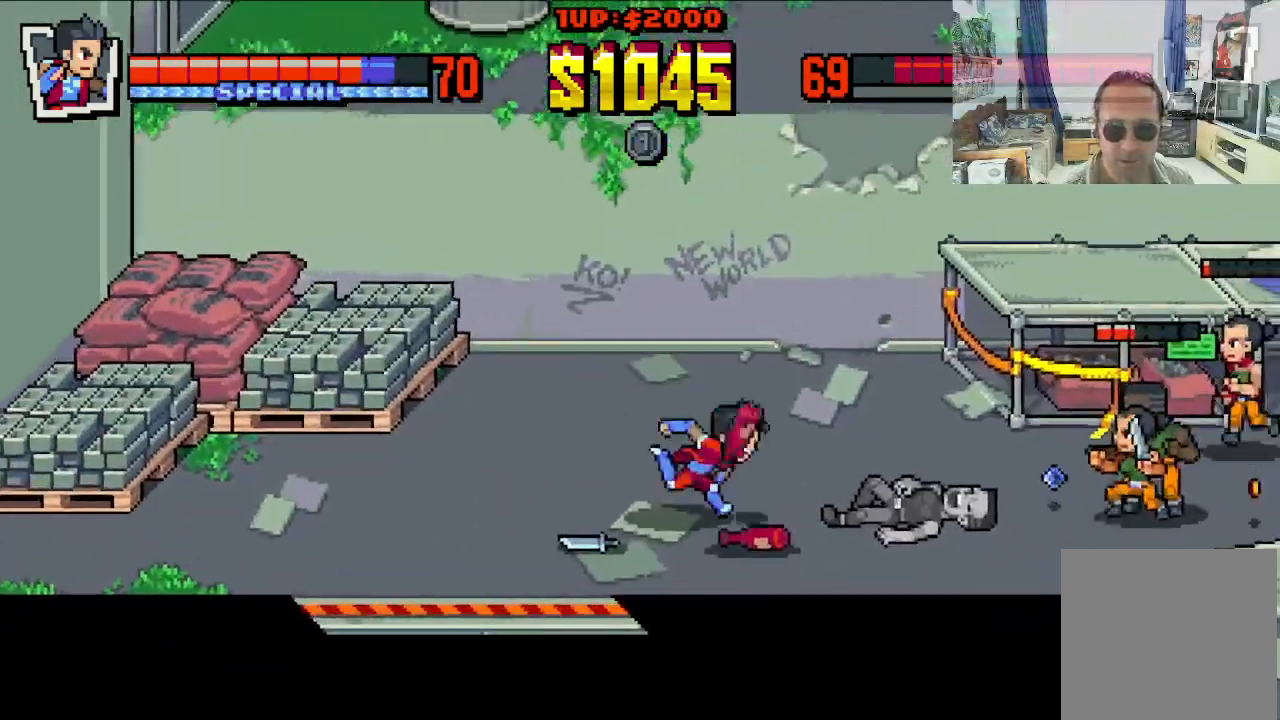
{"dt_ms": 500, "buttons": ["DPAD_DOWN", "DPAD_RIGHT"], "left_stick": "center", "events": [[383, "DPAD_DOWN", "down"], [467, "DPAD_RIGHT", "down"]]}
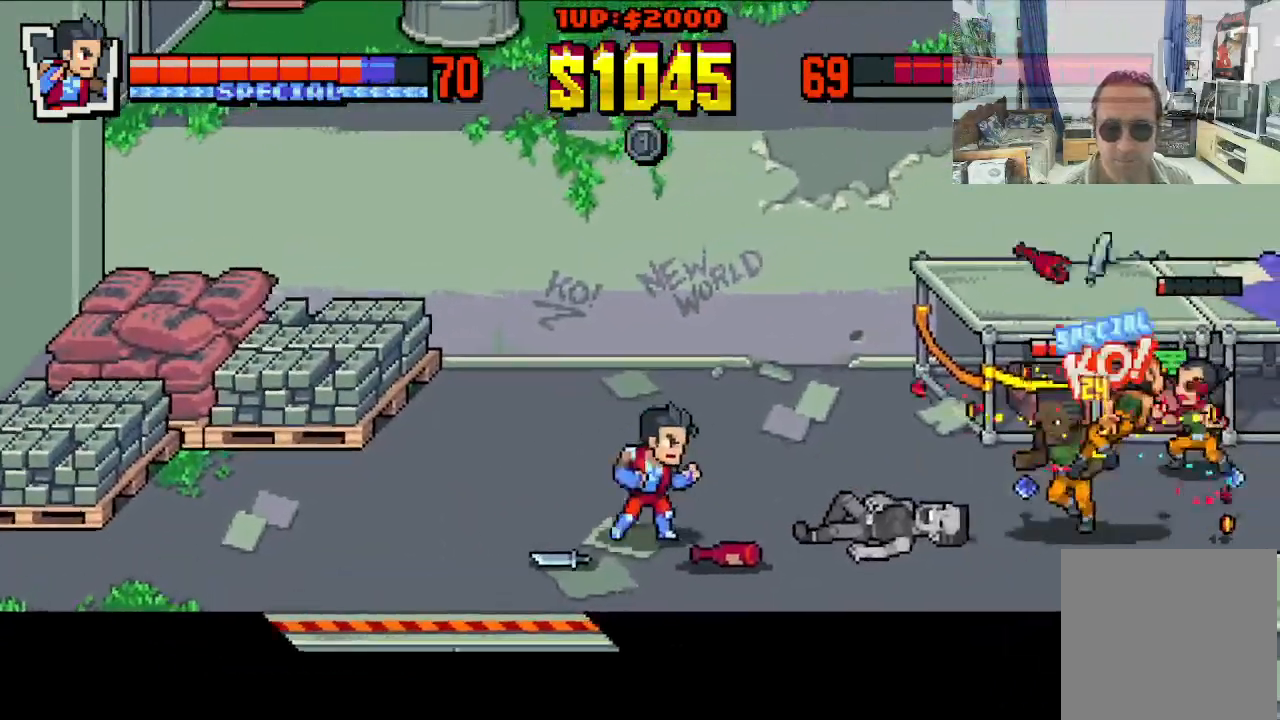
{"dt_ms": 1000, "buttons": ["DPAD_RIGHT"], "left_stick": "center"}
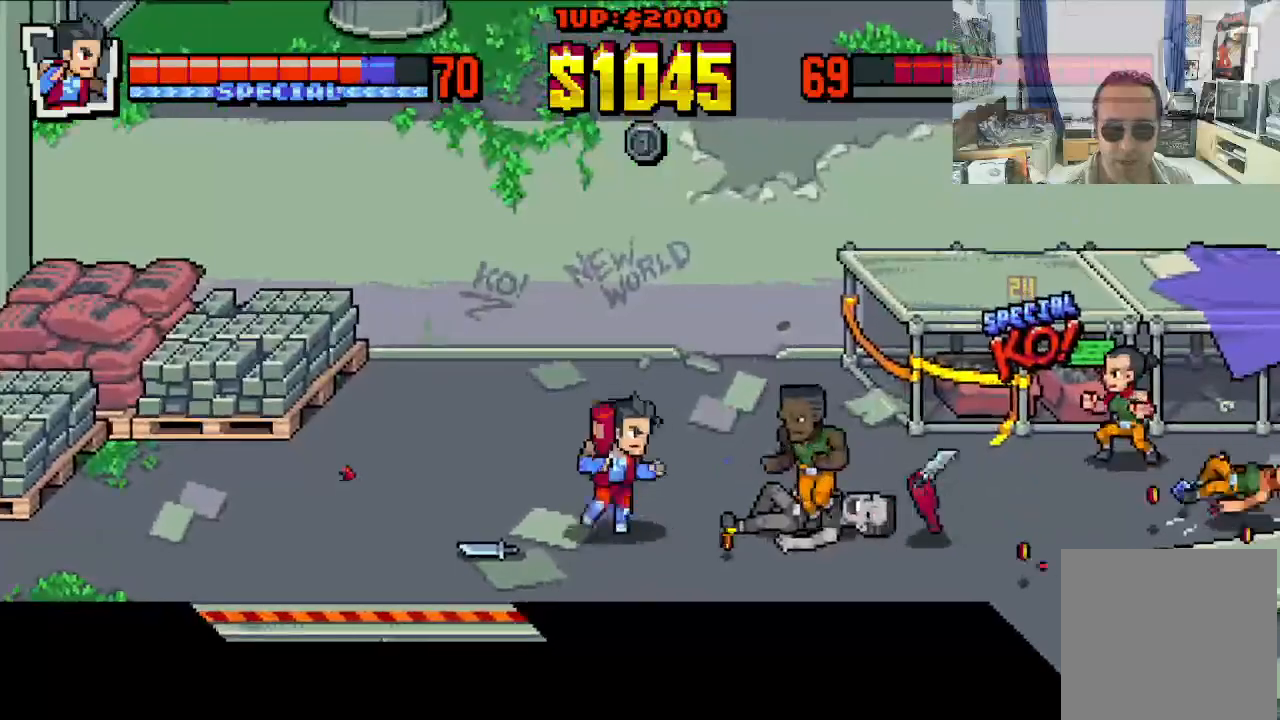
{"dt_ms": 500, "buttons": [], "left_stick": "center", "events": [[50, "B", "down"], [117, "B", "up"], [150, "DPAD_RIGHT", "up"], [167, "B", "down"], [250, "B", "up"]]}
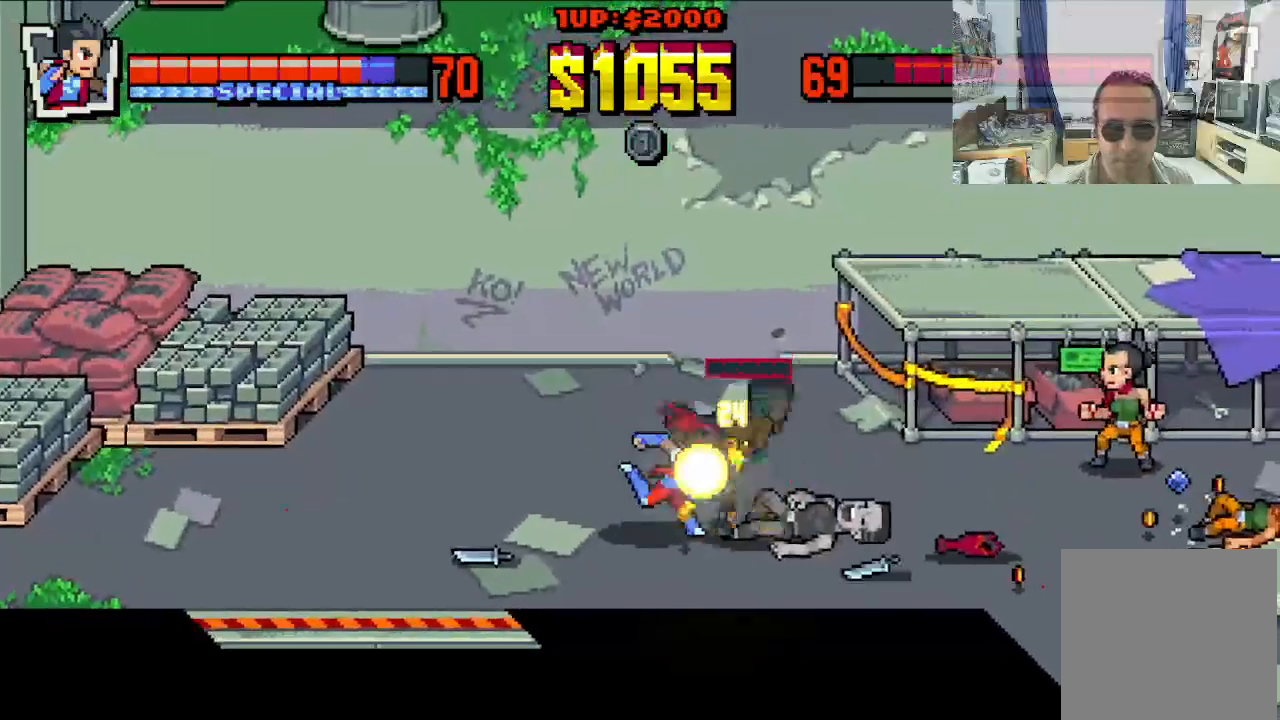
{"dt_ms": 500, "buttons": ["DPAD_DOWN", "DPAD_RIGHT"], "left_stick": "center", "events": [[200, "DPAD_DOWN", "down"], [200, "DPAD_LEFT", "down"], [450, "DPAD_LEFT", "up"], [500, "DPAD_RIGHT", "down"]]}
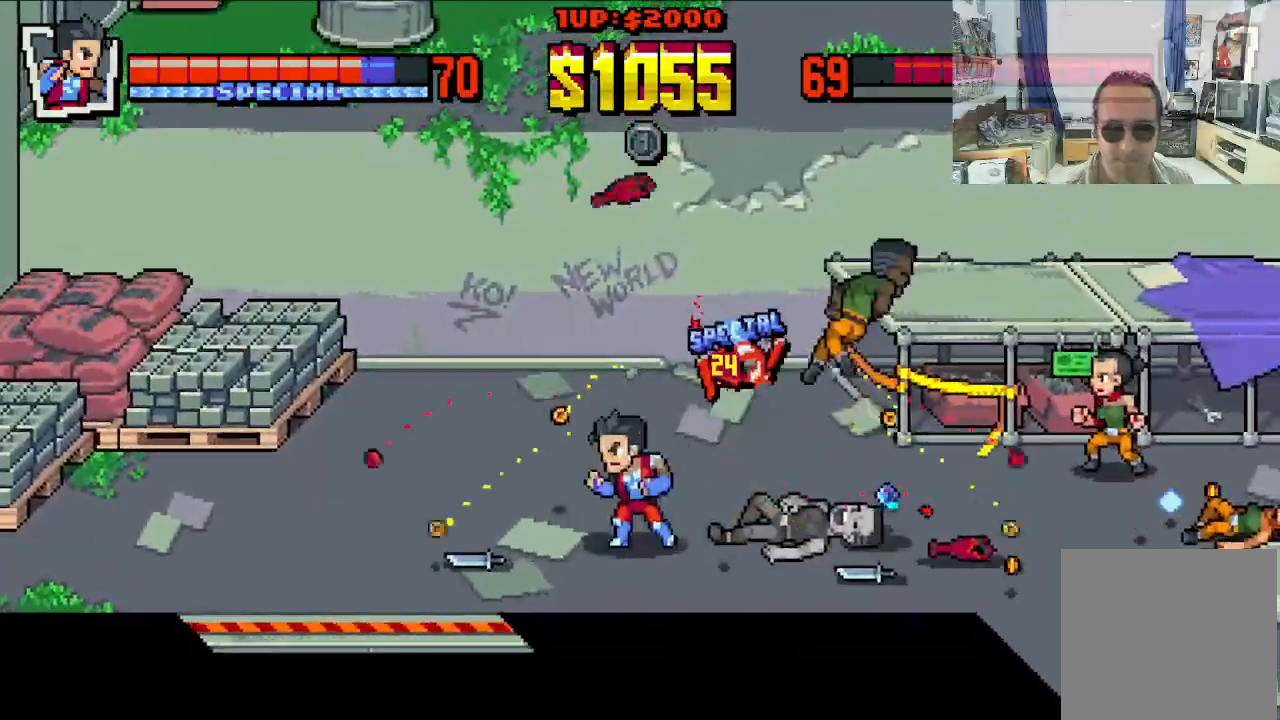
{"dt_ms": 500, "buttons": ["DPAD_UP", "DPAD_LEFT"], "left_stick": "center", "events": [[250, "DPAD_RIGHT", "up"], [283, "DPAD_LEFT", "down"], [433, "DPAD_DOWN", "up"], [500, "DPAD_UP", "down"]]}
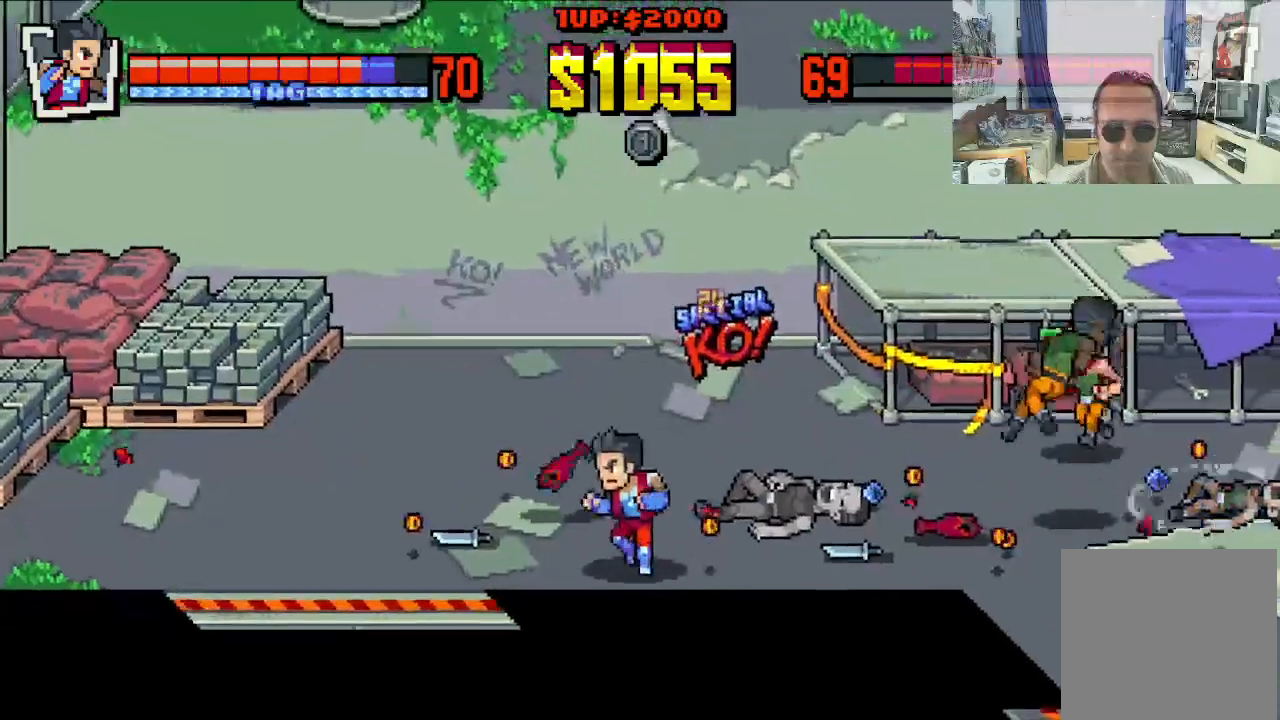
{"dt_ms": 500, "buttons": ["DPAD_LEFT"], "left_stick": "center", "events": [[467, "DPAD_UP", "up"]]}
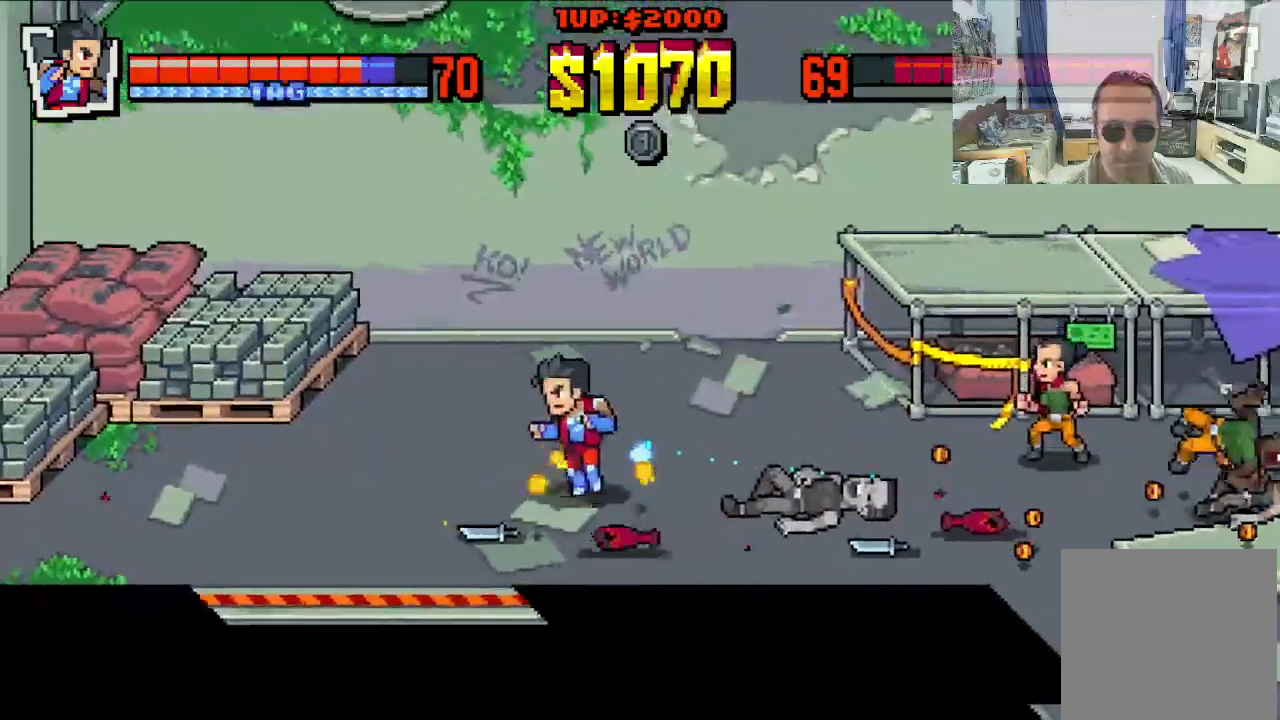
{"dt_ms": 500, "buttons": ["DPAD_LEFT"], "left_stick": "center"}
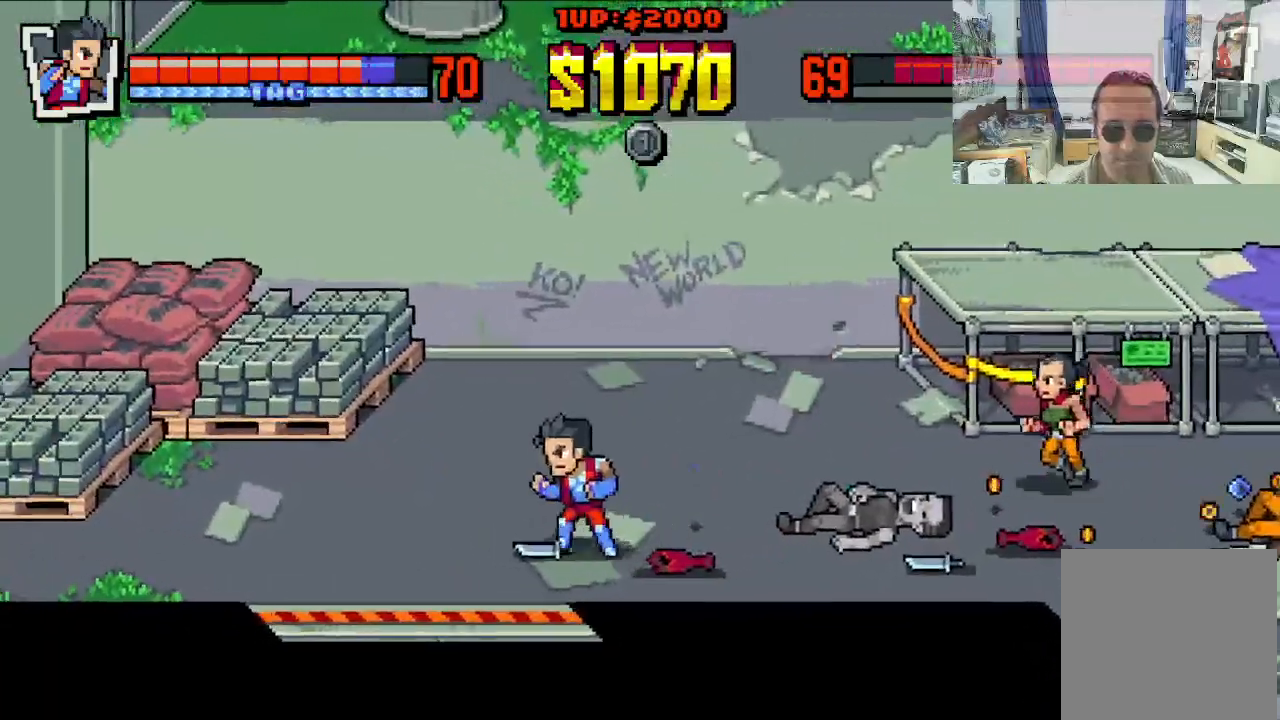
{"dt_ms": 500, "buttons": [], "left_stick": "center", "events": [[17, "B", "down"], [100, "B", "up"], [117, "DPAD_LEFT", "up"]]}
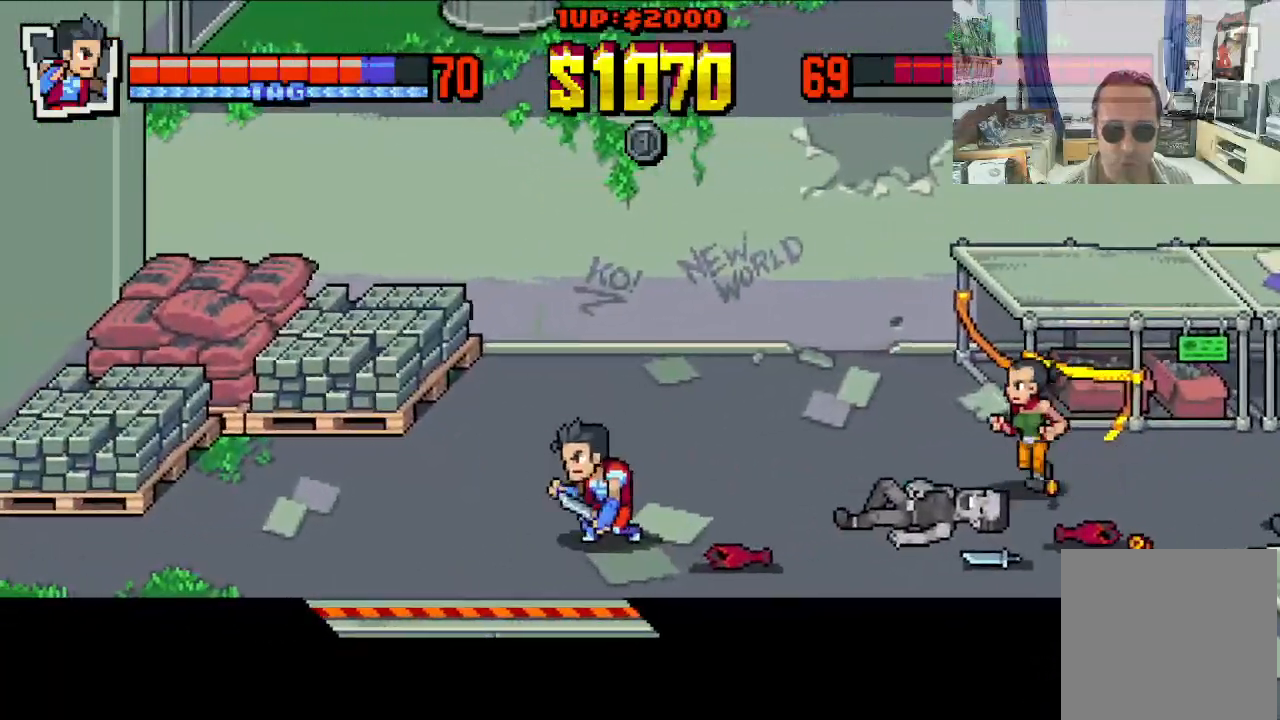
{"dt_ms": 500, "buttons": ["DPAD_UP", "DPAD_RIGHT"], "left_stick": "center", "events": [[33, "DPAD_RIGHT", "down"], [133, "DPAD_UP", "down"]]}